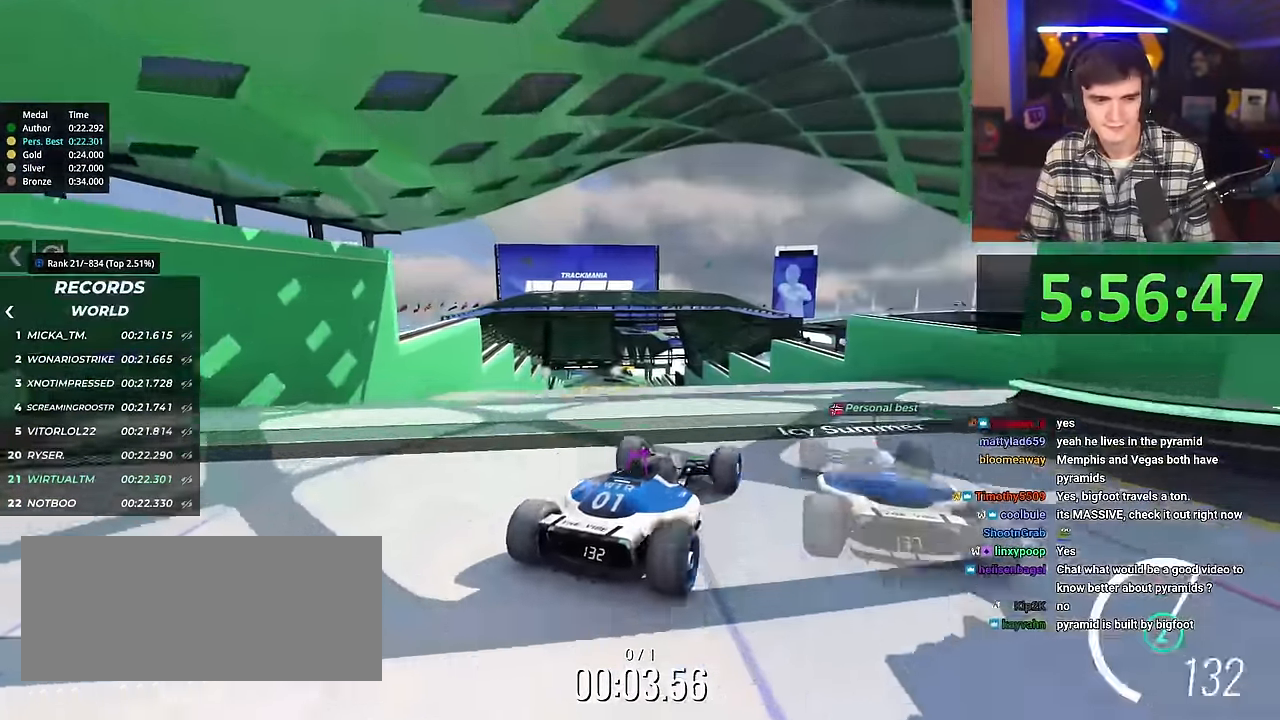
Gameplay with keyboard; each line is a JSON object with the keys held at the frame after it. "events" lists presses ("down") and releases ("up") of "brake", "down", "left", "right" and "up" between this image and that frame as [ms after this image, input, new state], when the widget could be followed in between. No other keys are recorded. Mouse input is not recorded. Key names are as the overlay labels them; some are game actions (e.g. jump) rather than physical keys.
{"keys": ["up"], "events": [[116, "left", "down"], [166, "left", "up"], [400, "brake", "down"], [483, "brake", "up"]]}
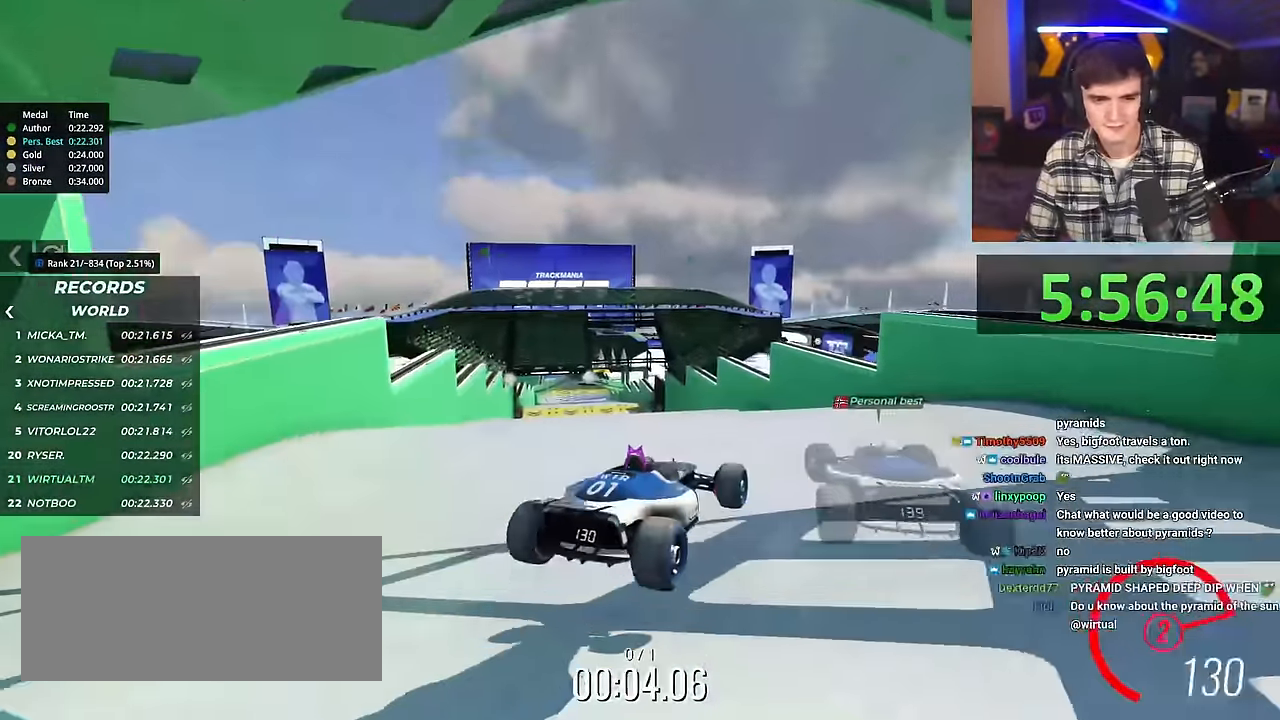
{"keys": ["left", "up"], "events": [[33, "left", "down"]]}
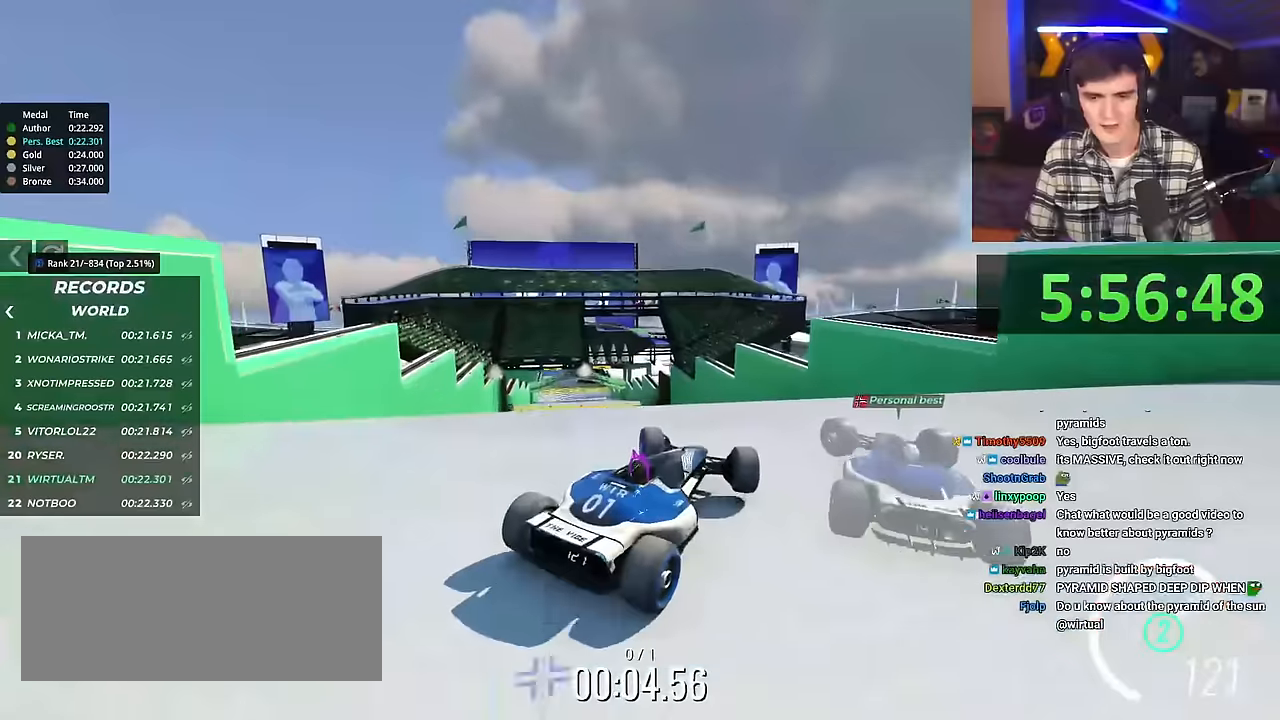
{"keys": ["left"], "events": [[283, "up", "up"]]}
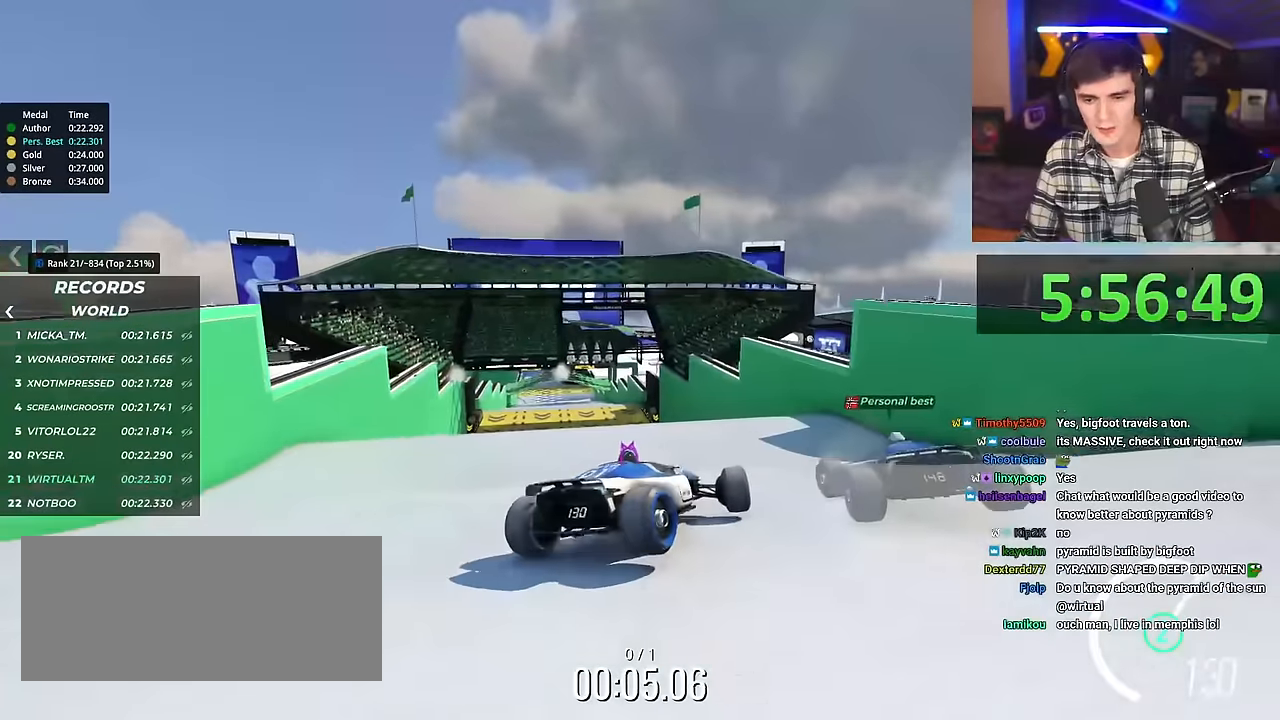
{"keys": ["left"], "events": [[117, "up", "down"], [350, "up", "up"]]}
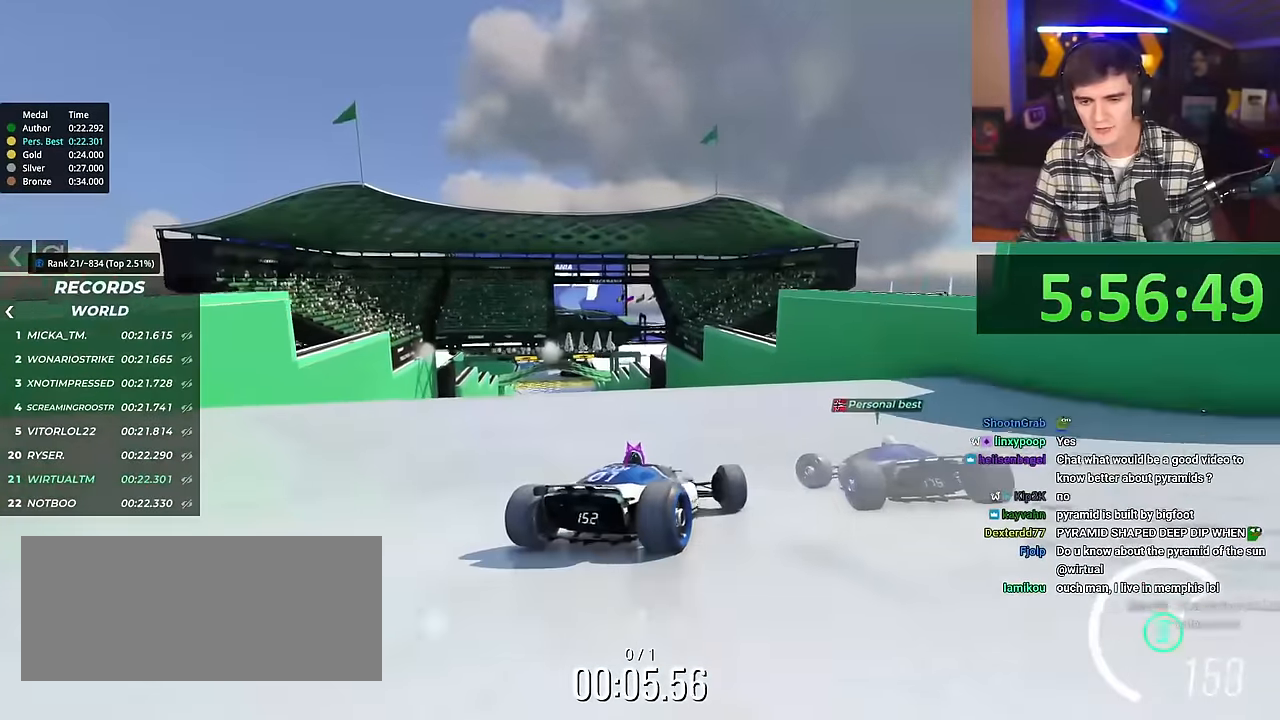
{"keys": ["left", "up"], "events": [[166, "up", "down"]]}
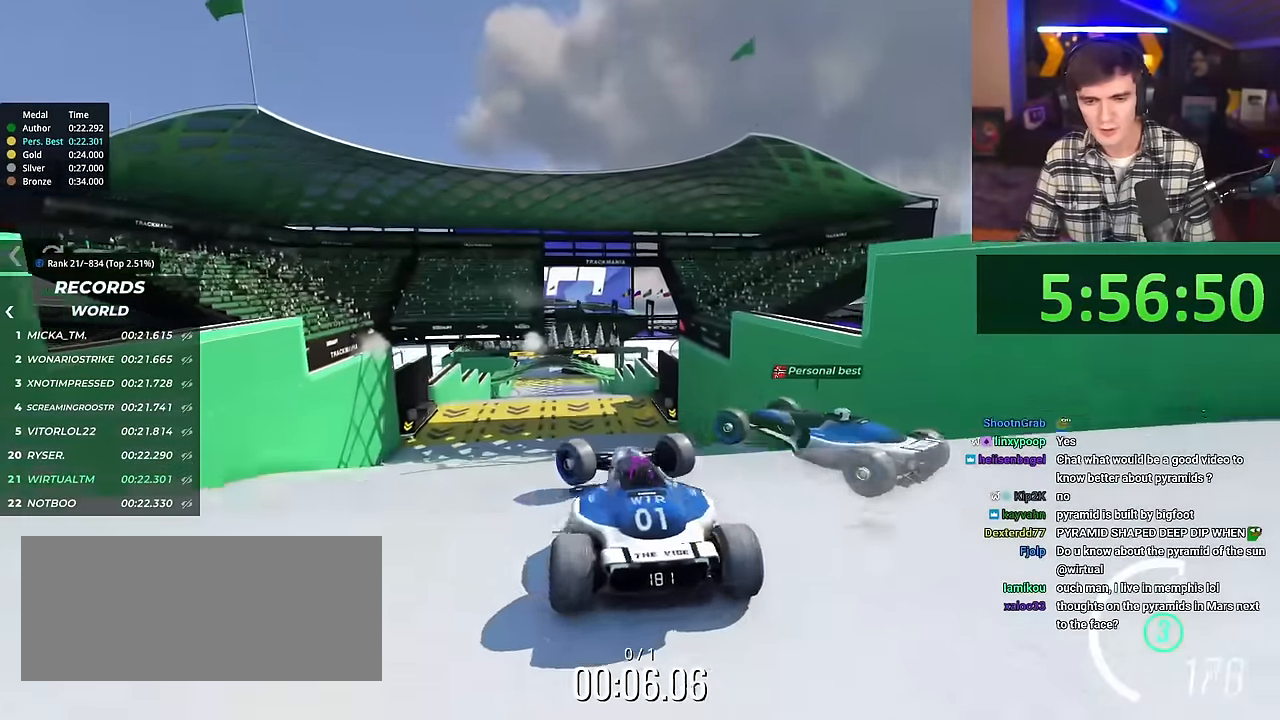
{"keys": ["up"], "events": [[50, "brake", "down"], [50, "left", "up"], [150, "brake", "up"], [150, "right", "down"], [334, "right", "up"]]}
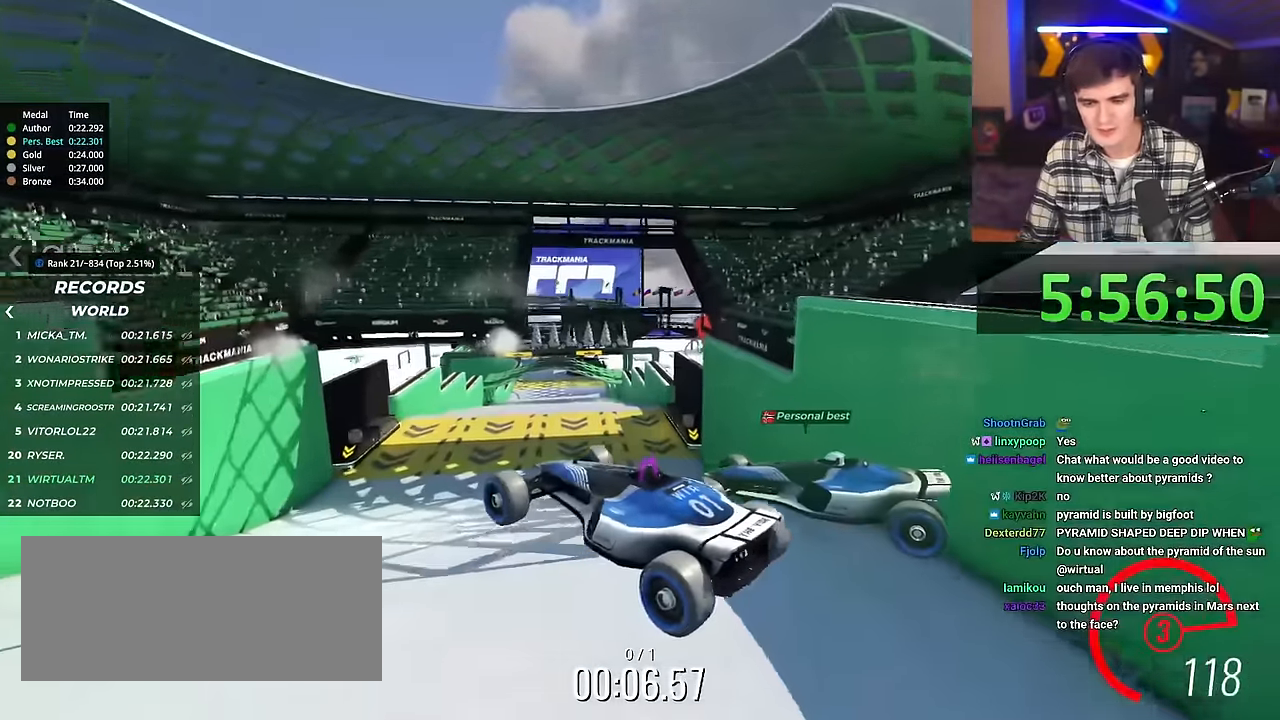
{"keys": ["right", "up"], "events": [[100, "right", "down"]]}
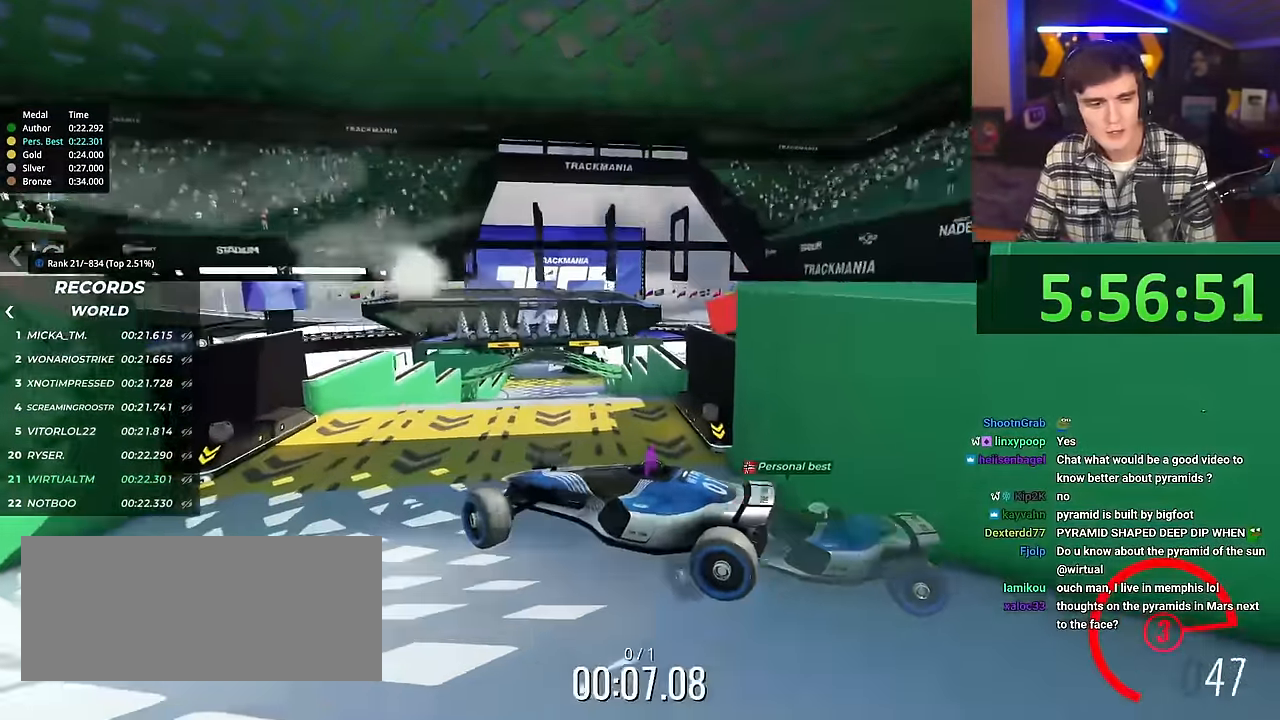
{"keys": ["right", "up"], "events": []}
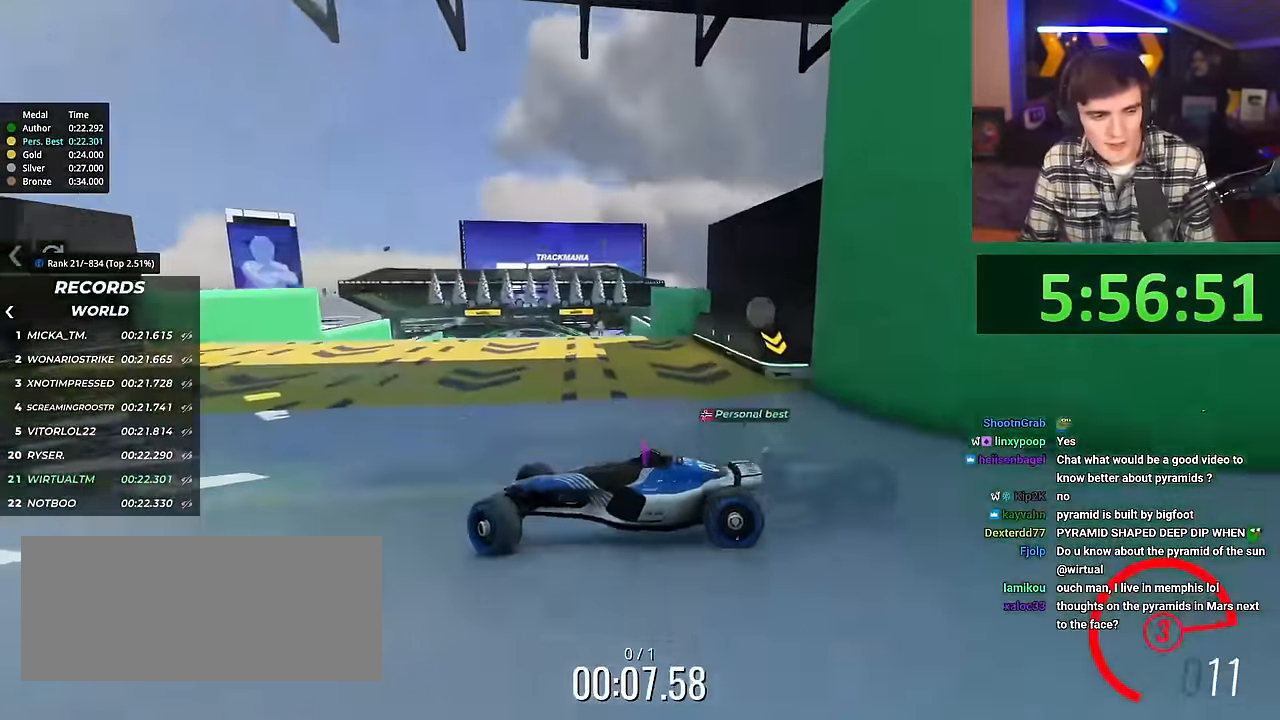
{"keys": ["right", "up"], "events": []}
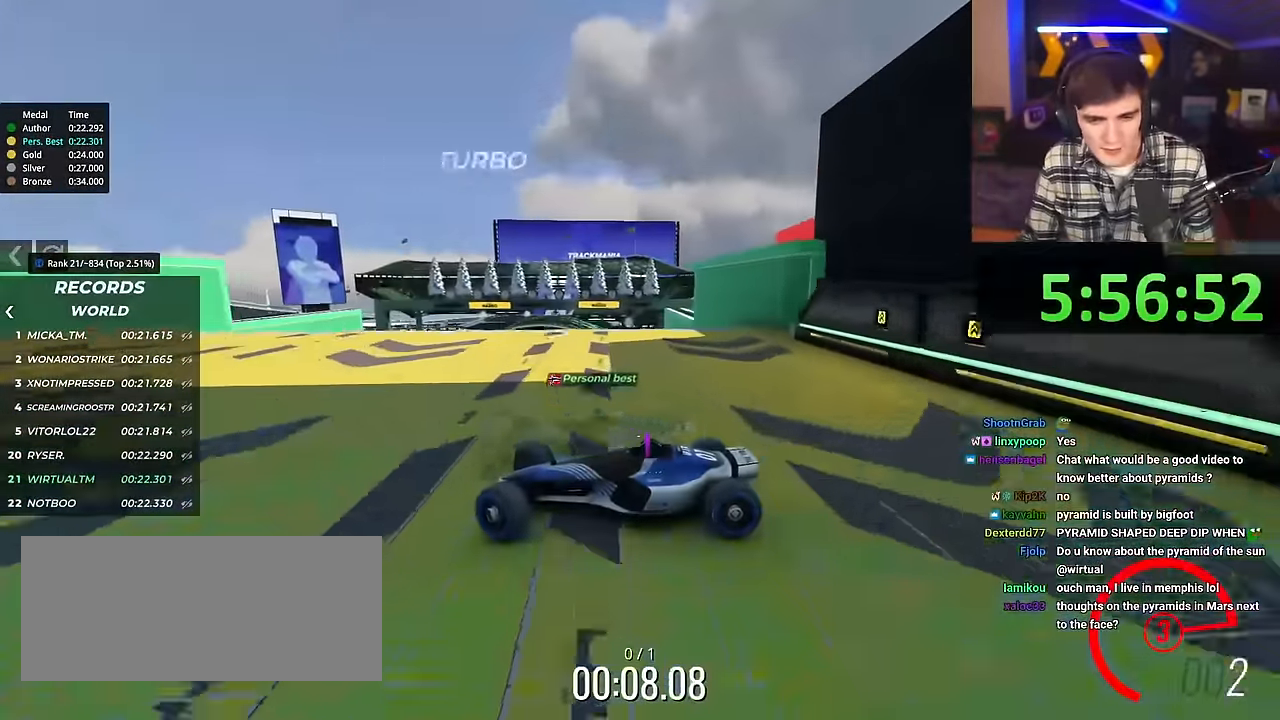
{"keys": ["right", "up"], "events": []}
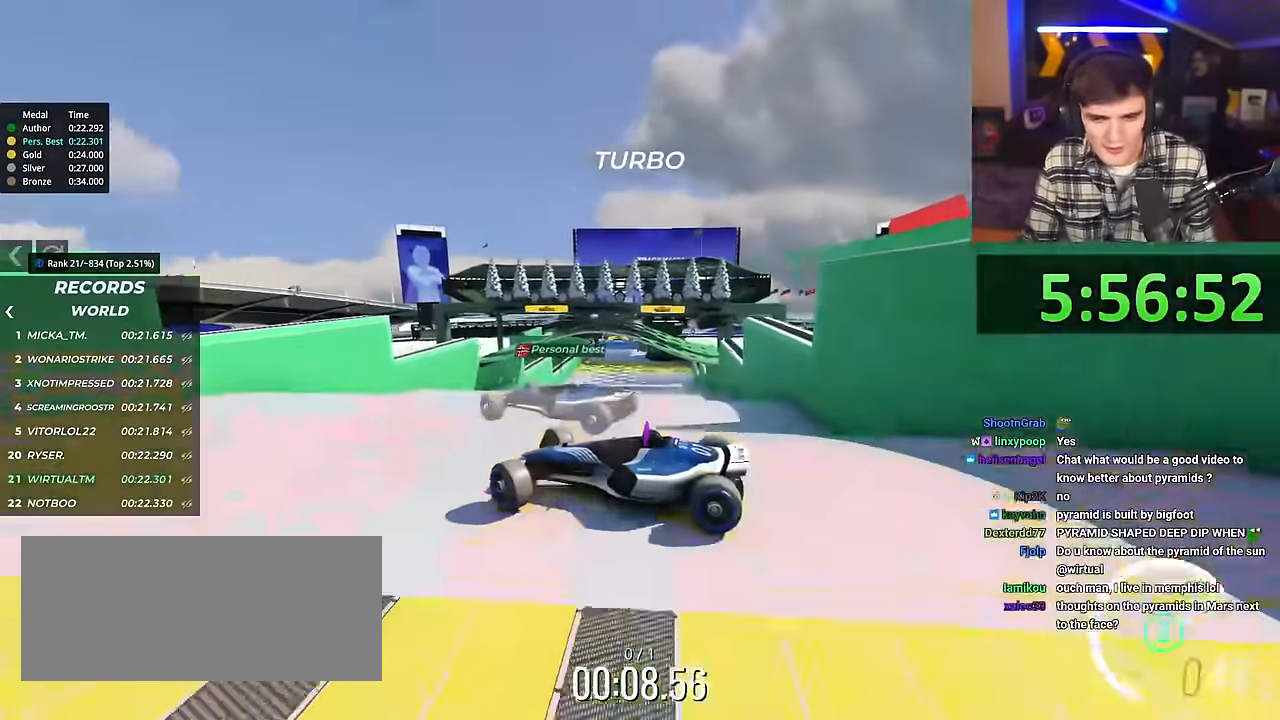
{"keys": ["right", "up"], "events": []}
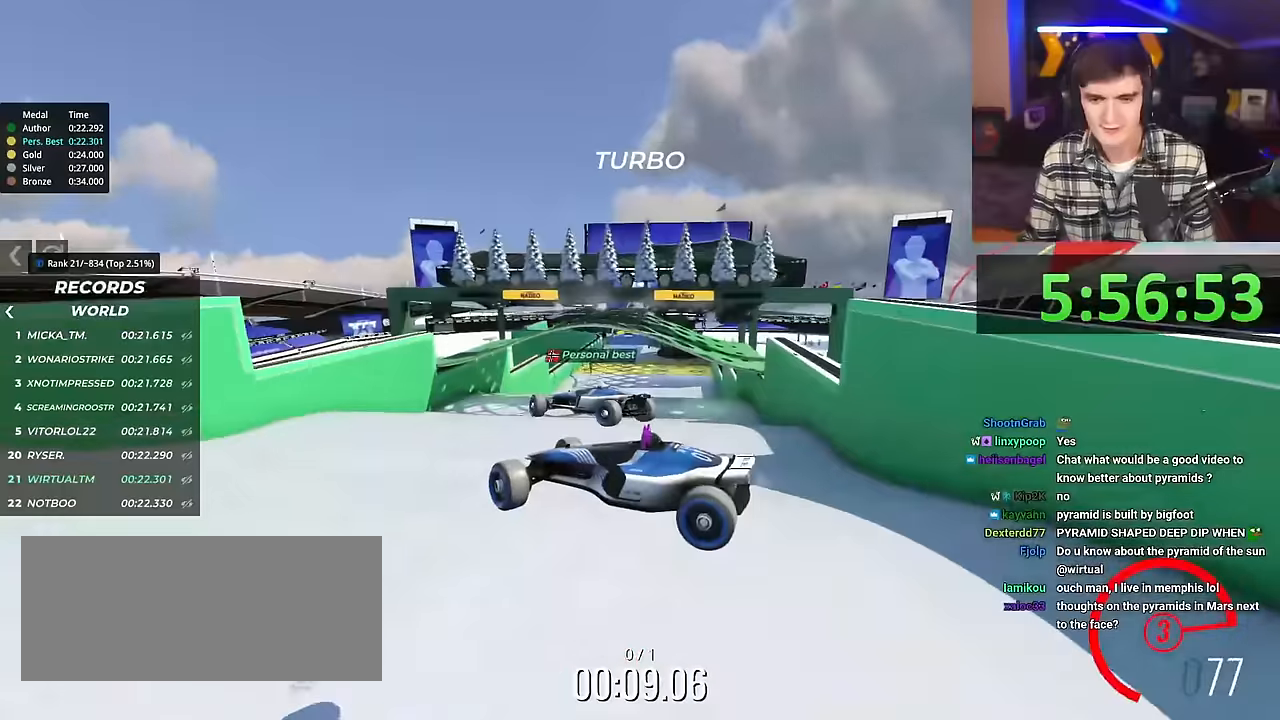
{"keys": ["right", "up"], "events": []}
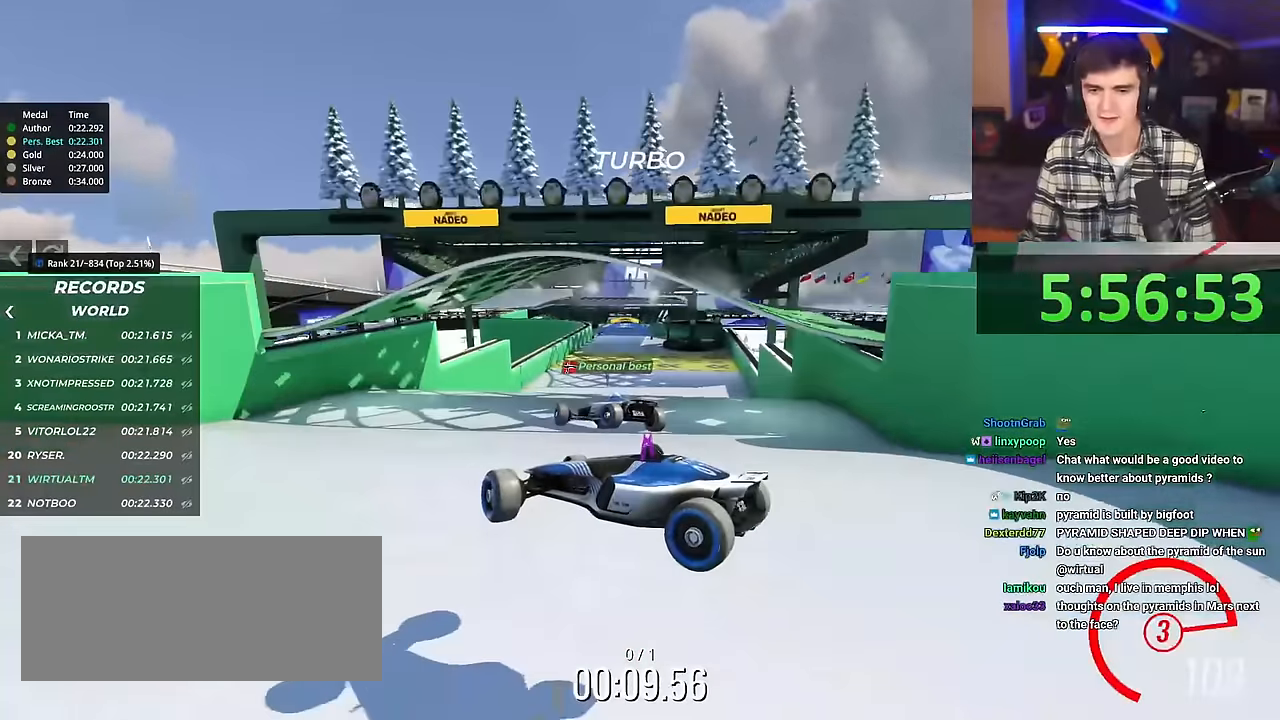
{"keys": ["right", "up"], "events": []}
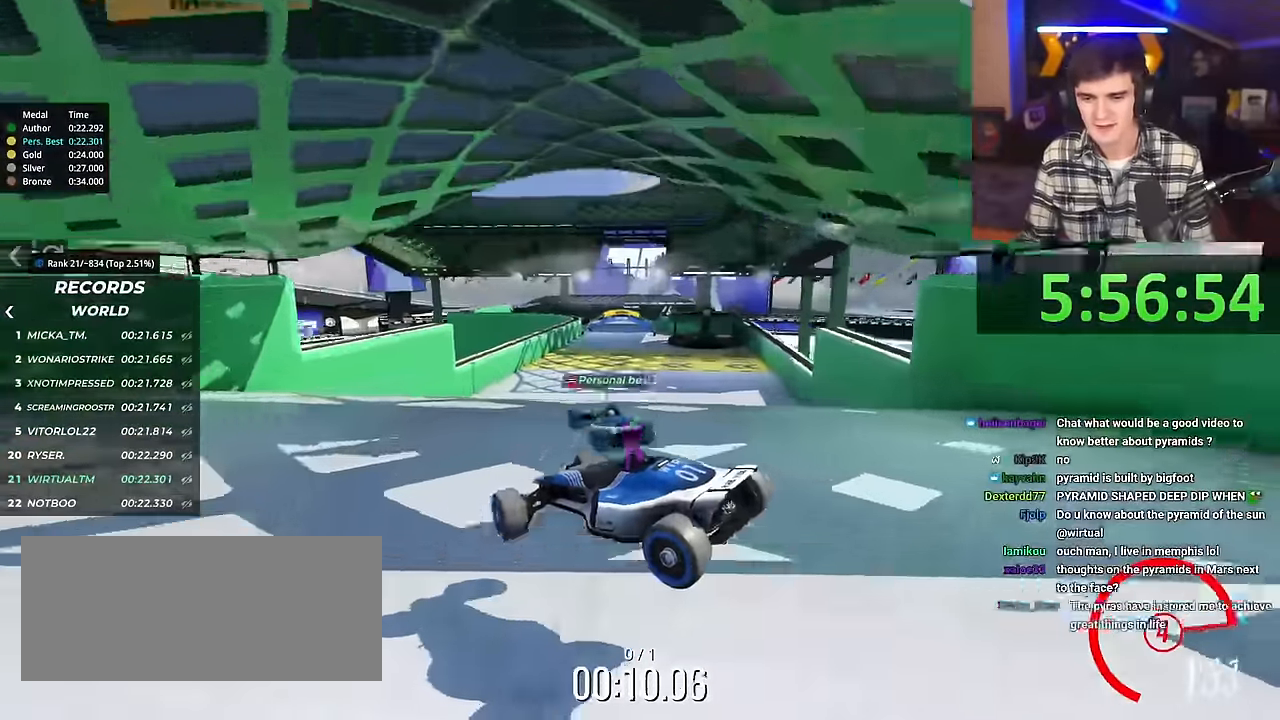
{"keys": ["left", "up"], "events": [[267, "right", "up"], [317, "left", "down"]]}
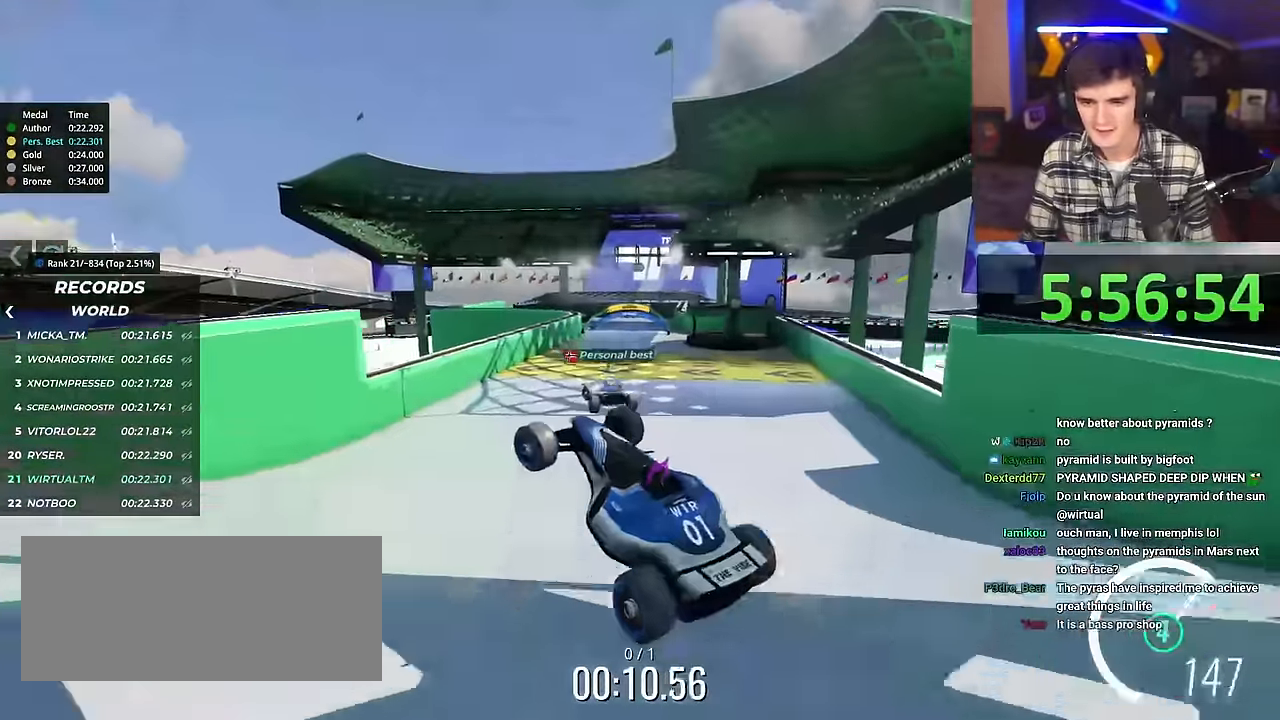
{"keys": ["left", "up"], "events": []}
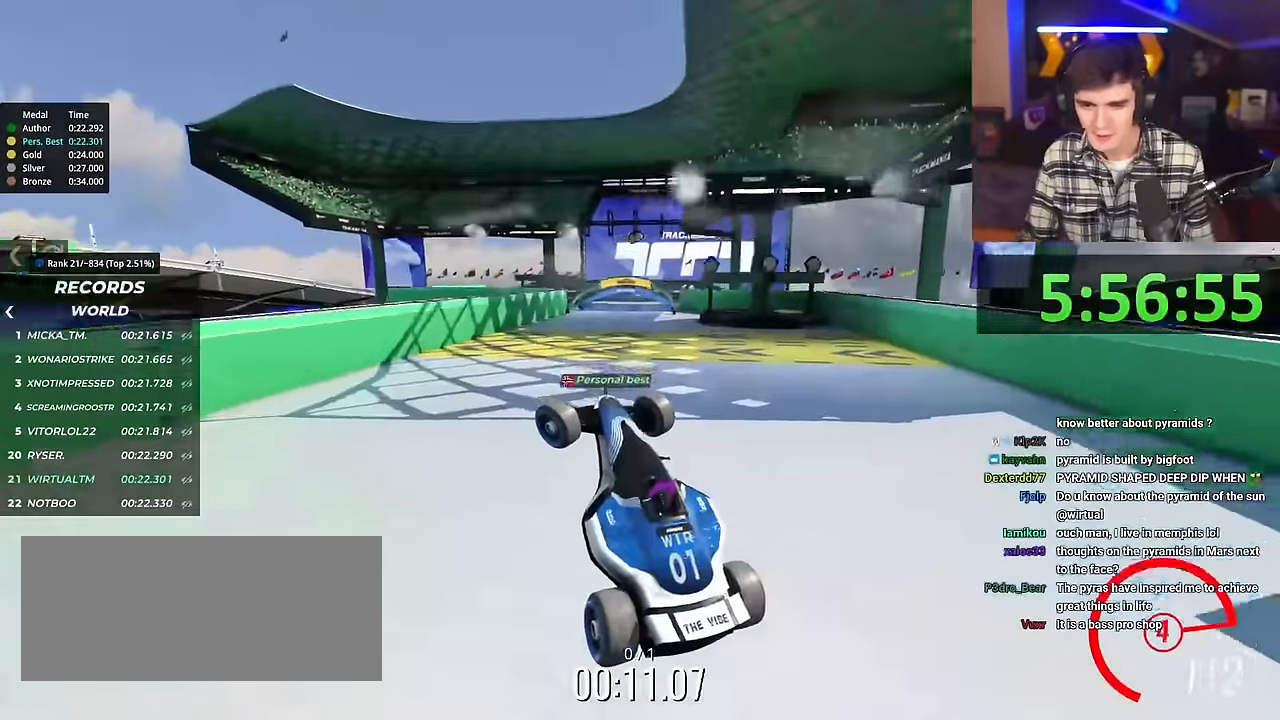
{"keys": ["up"], "events": [[484, "left", "up"]]}
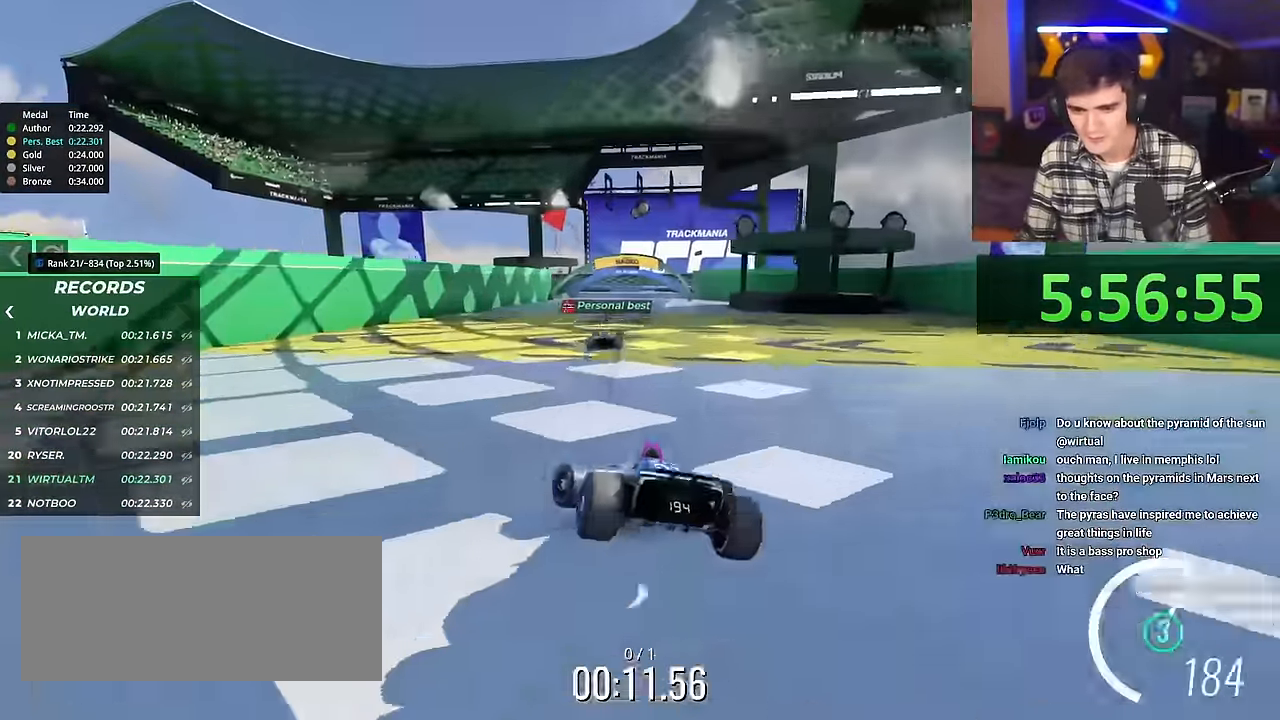
{"keys": ["right", "up"], "events": [[84, "right", "down"], [267, "right", "up"], [418, "right", "down"]]}
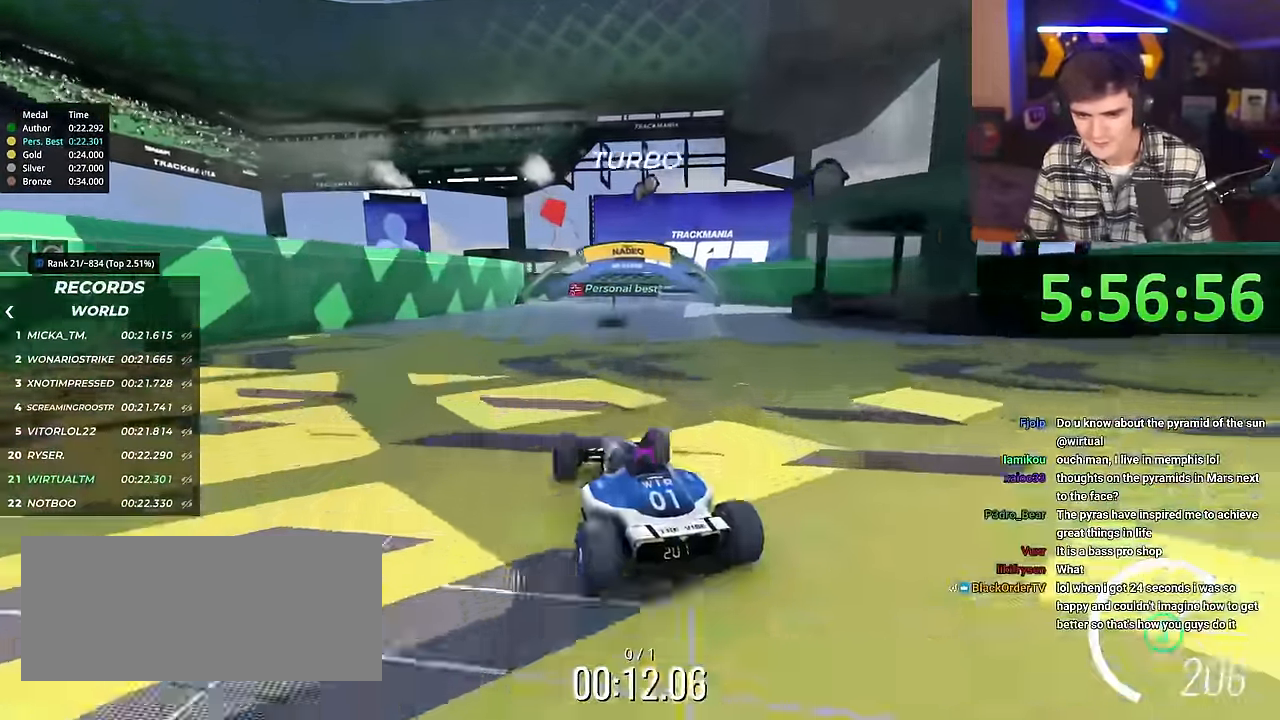
{"keys": ["up"], "events": [[150, "right", "up"]]}
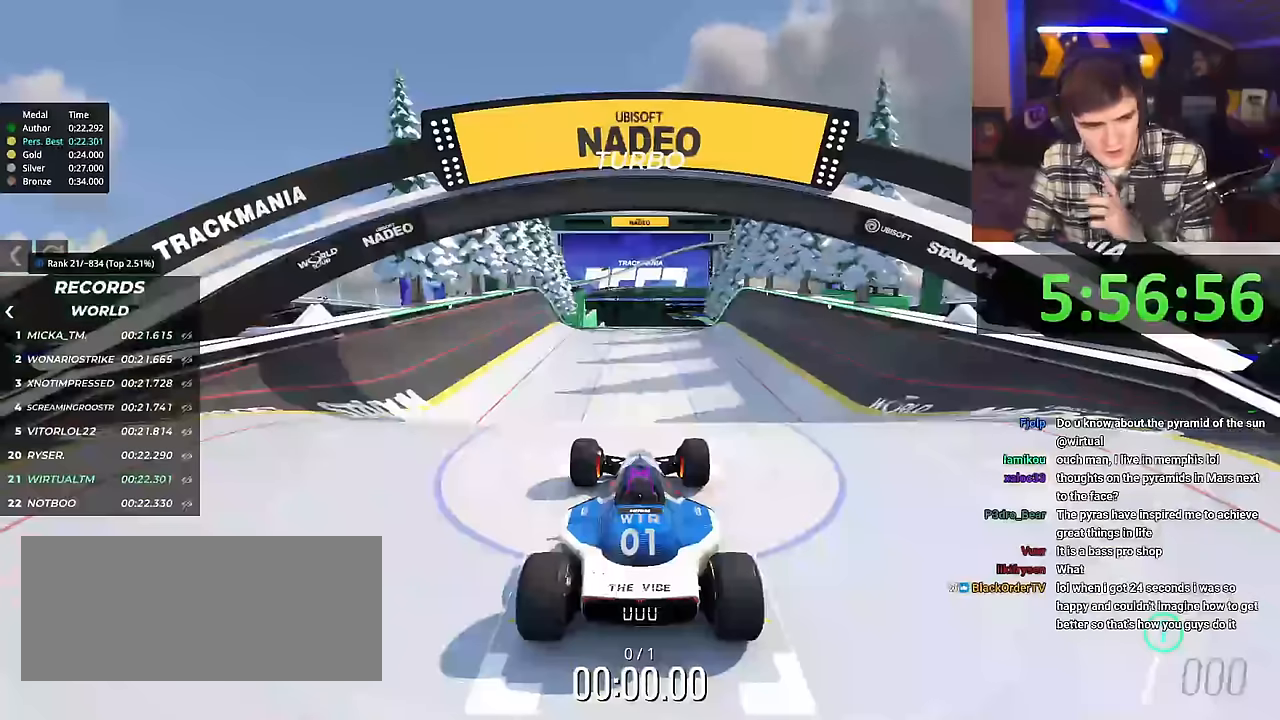
{"keys": ["up"], "events": []}
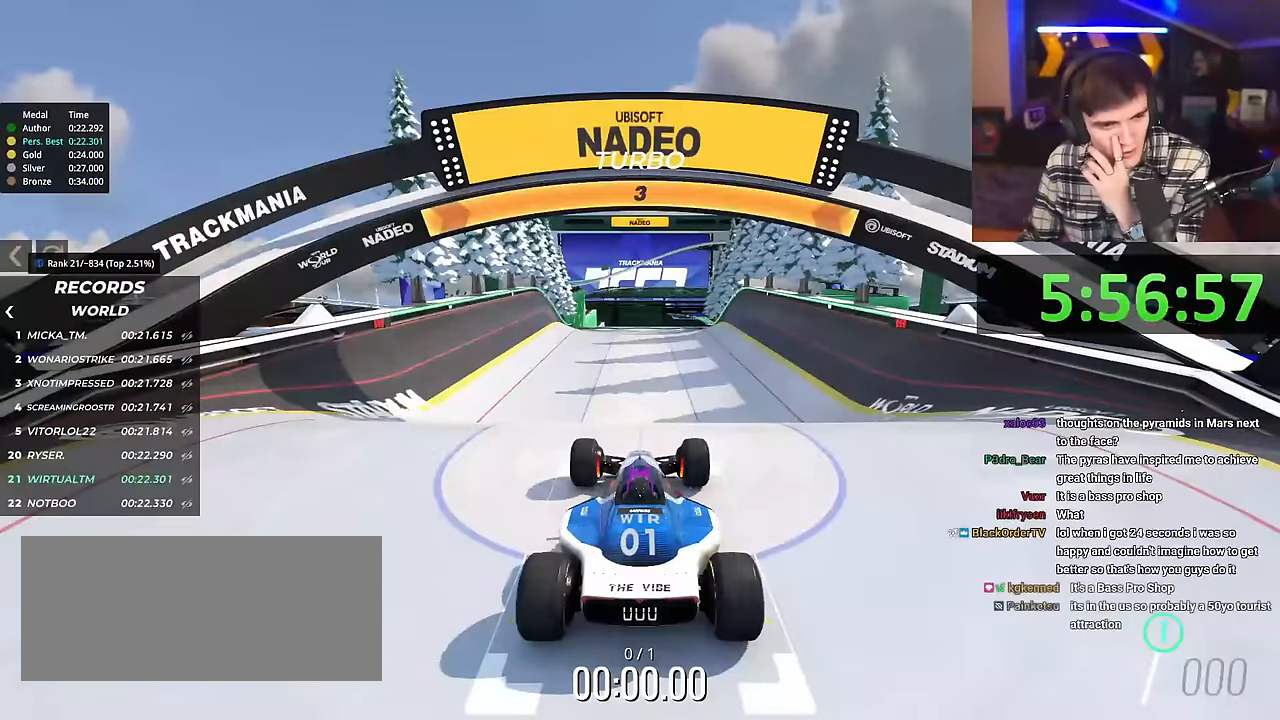
{"keys": ["up"], "events": []}
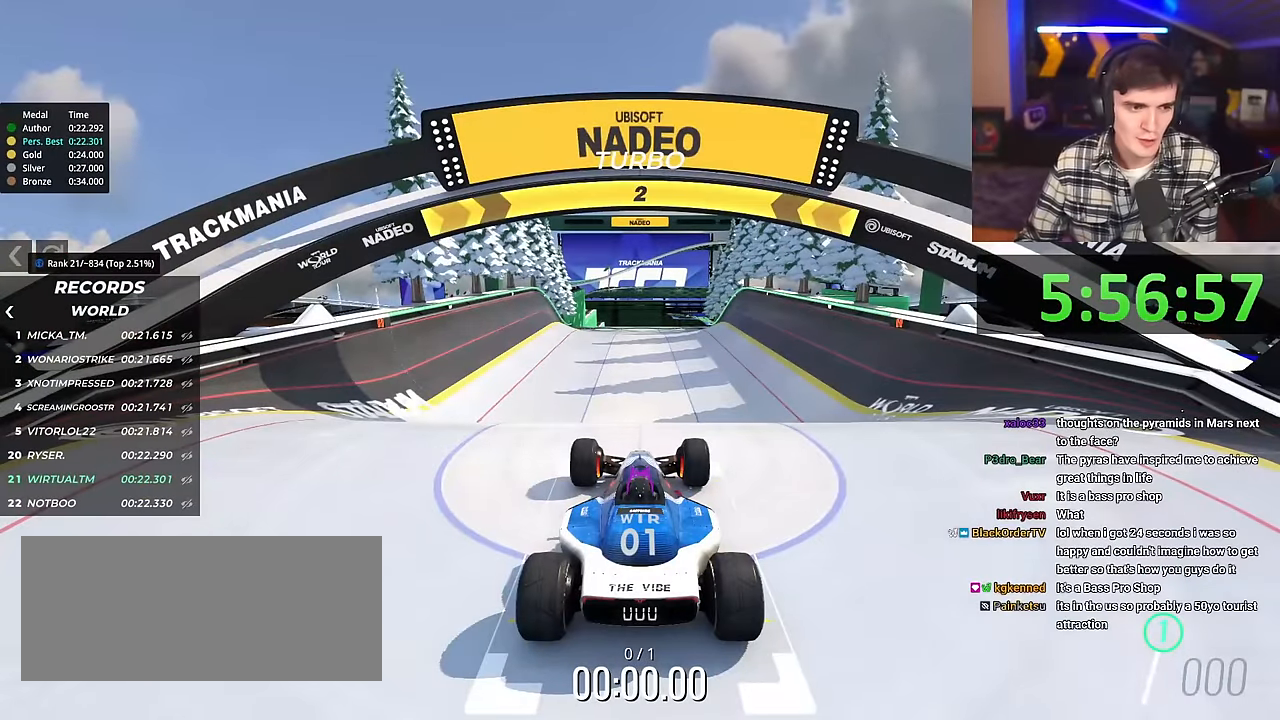
{"keys": ["up"], "events": []}
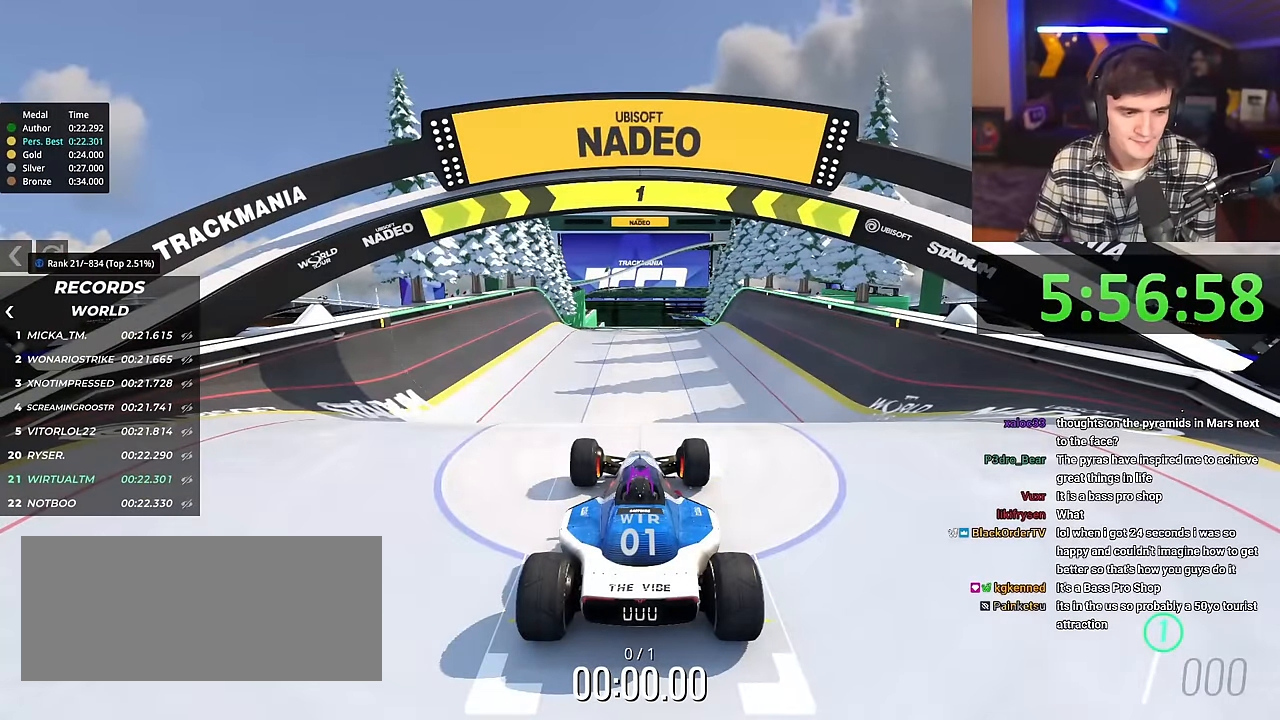
{"keys": ["up"], "events": []}
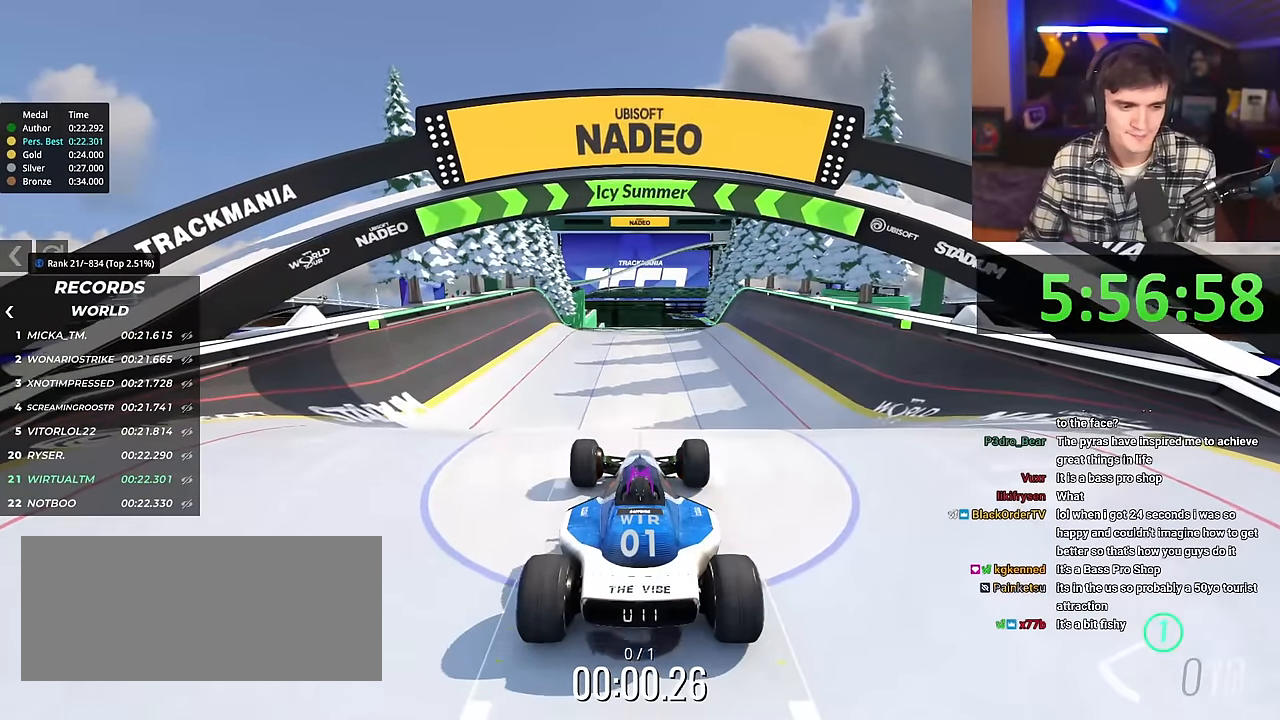
{"keys": ["up"], "events": []}
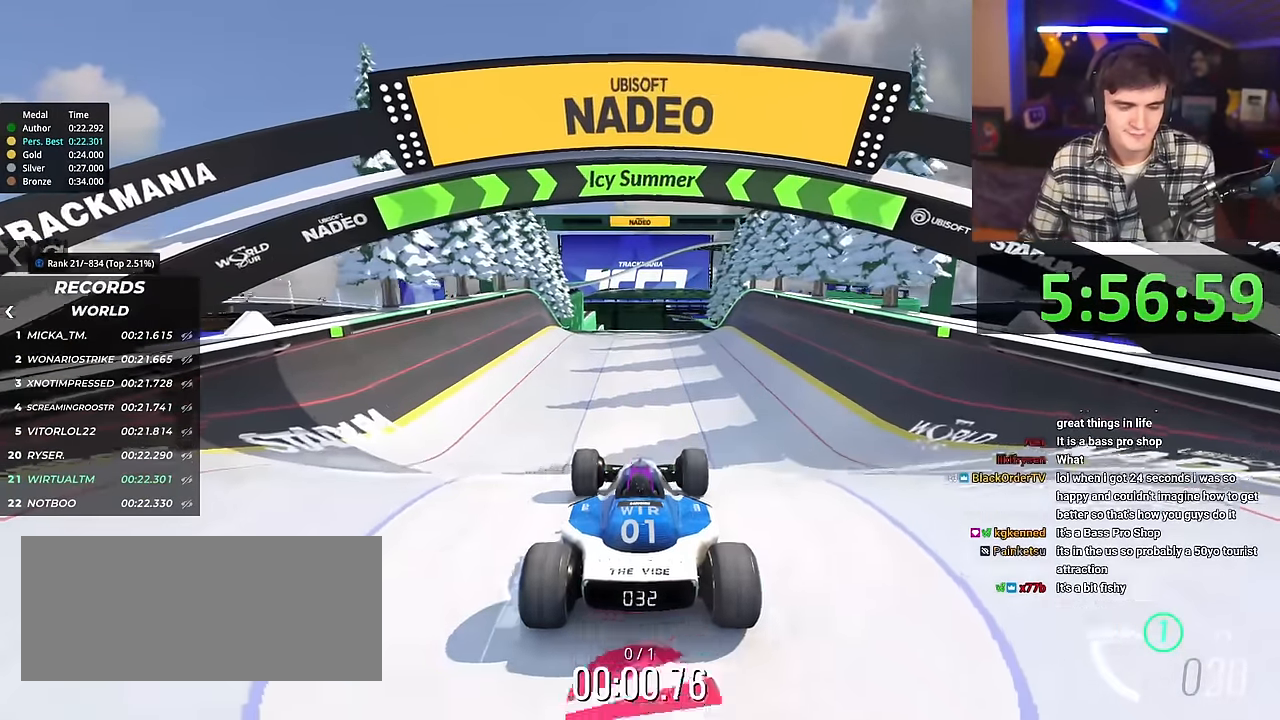
{"keys": ["up"], "events": [[50, "right", "down"], [101, "right", "up"]]}
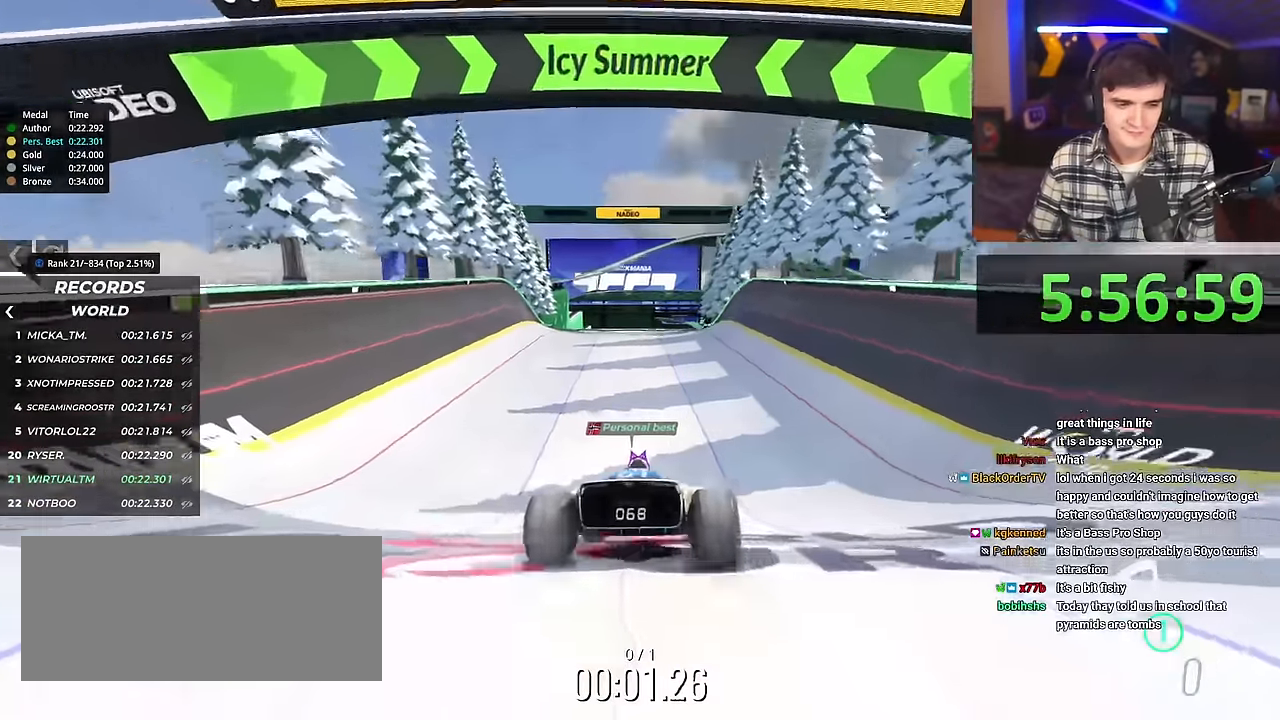
{"keys": ["up"], "events": [[217, "right", "down"], [250, "right", "up"]]}
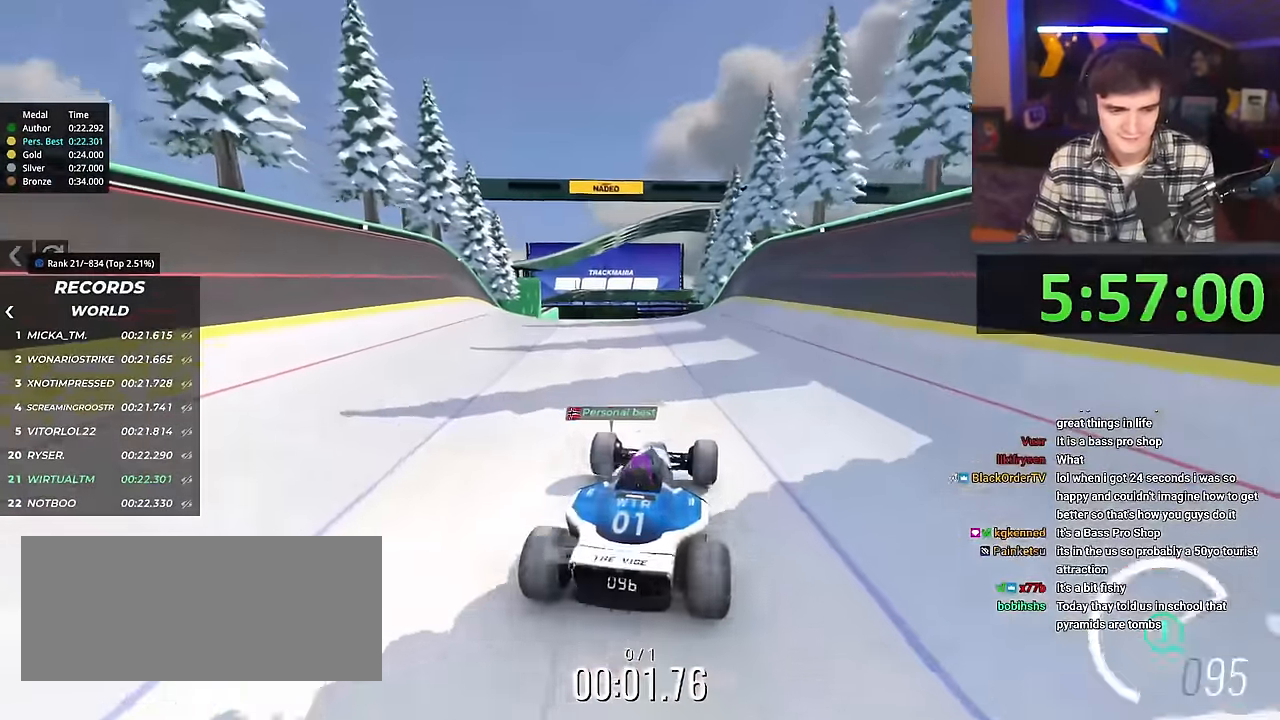
{"keys": ["up"], "events": []}
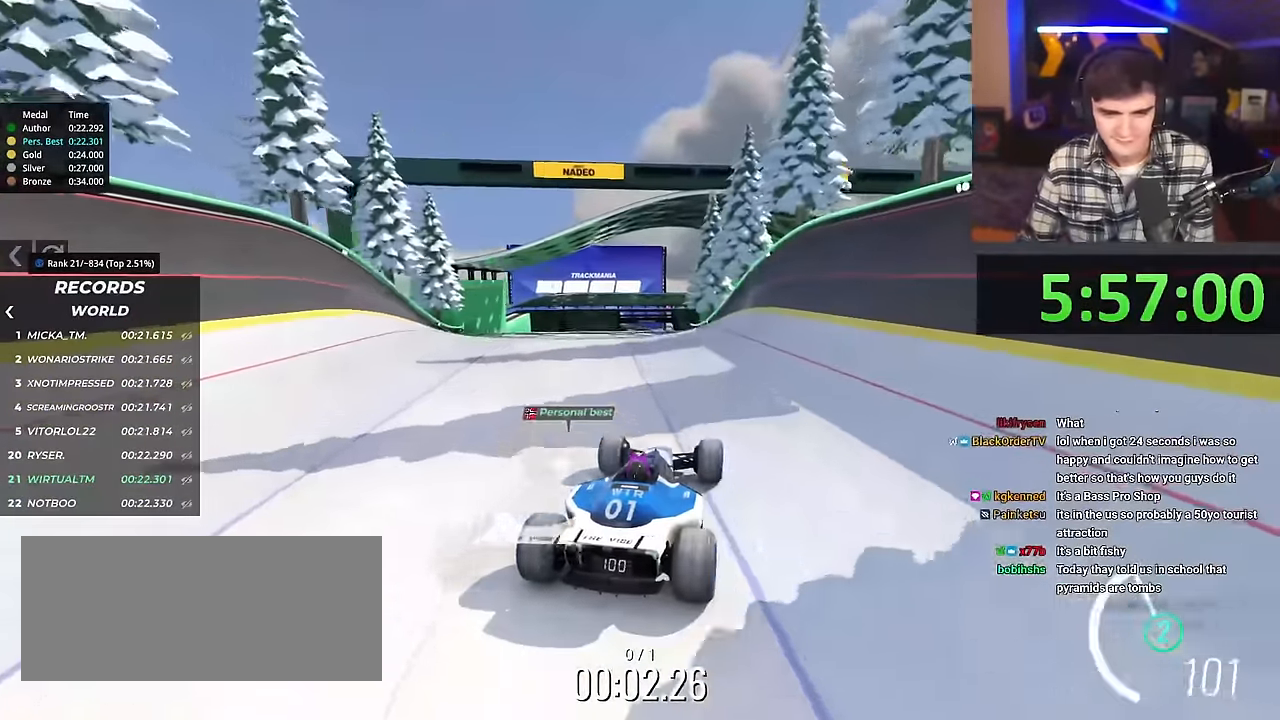
{"keys": ["up"], "events": [[100, "left", "down"], [200, "left", "up"]]}
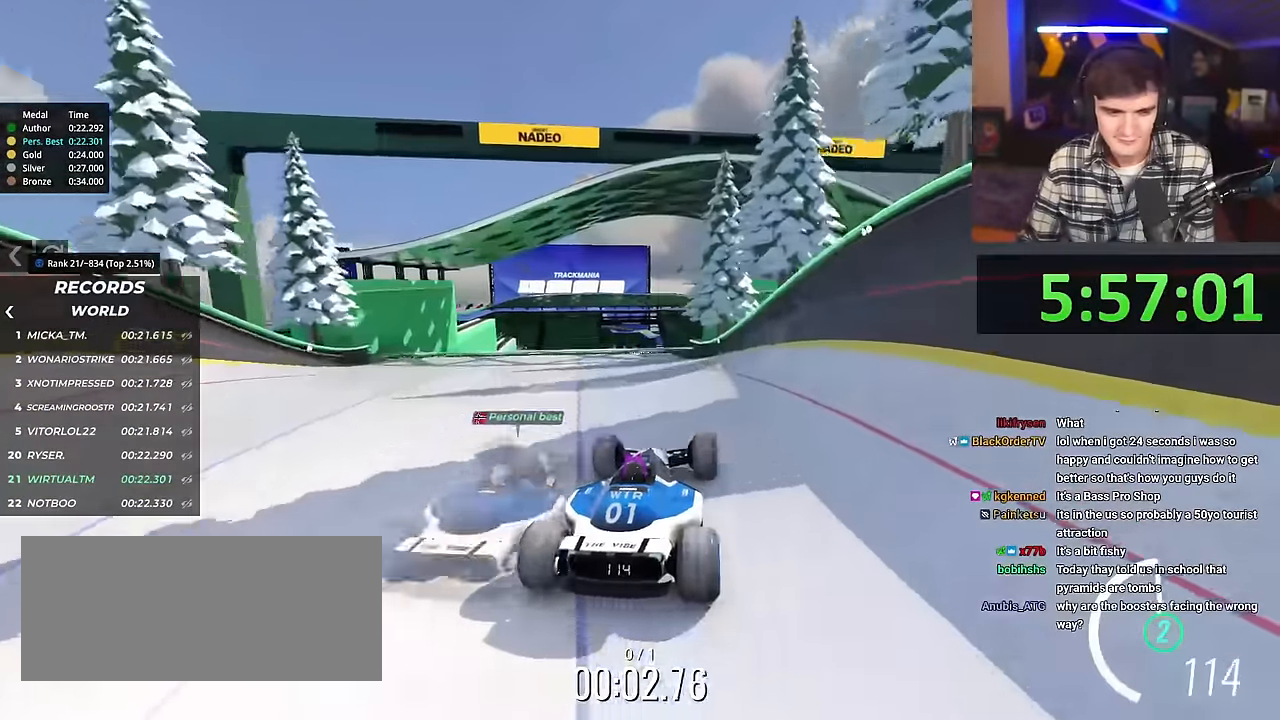
{"keys": ["right", "up"], "events": [[451, "right", "down"]]}
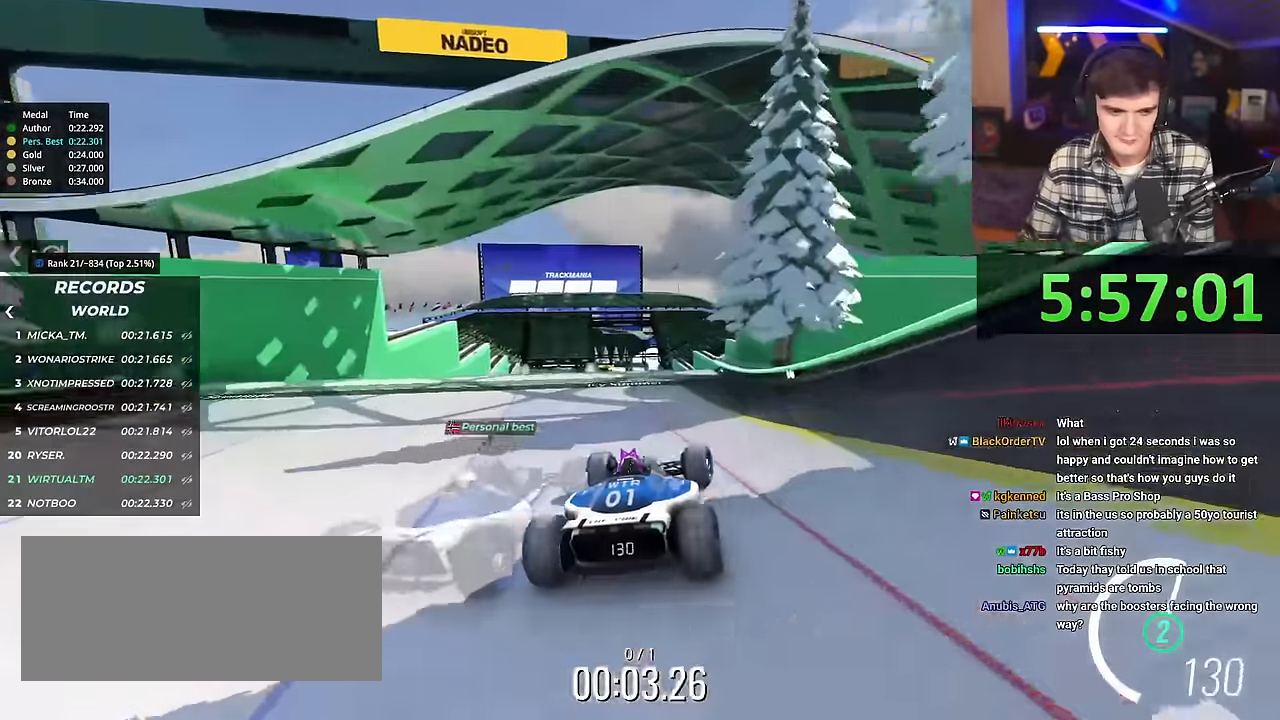
{"keys": ["up"], "events": [[33, "right", "up"], [183, "right", "down"], [217, "right", "up"]]}
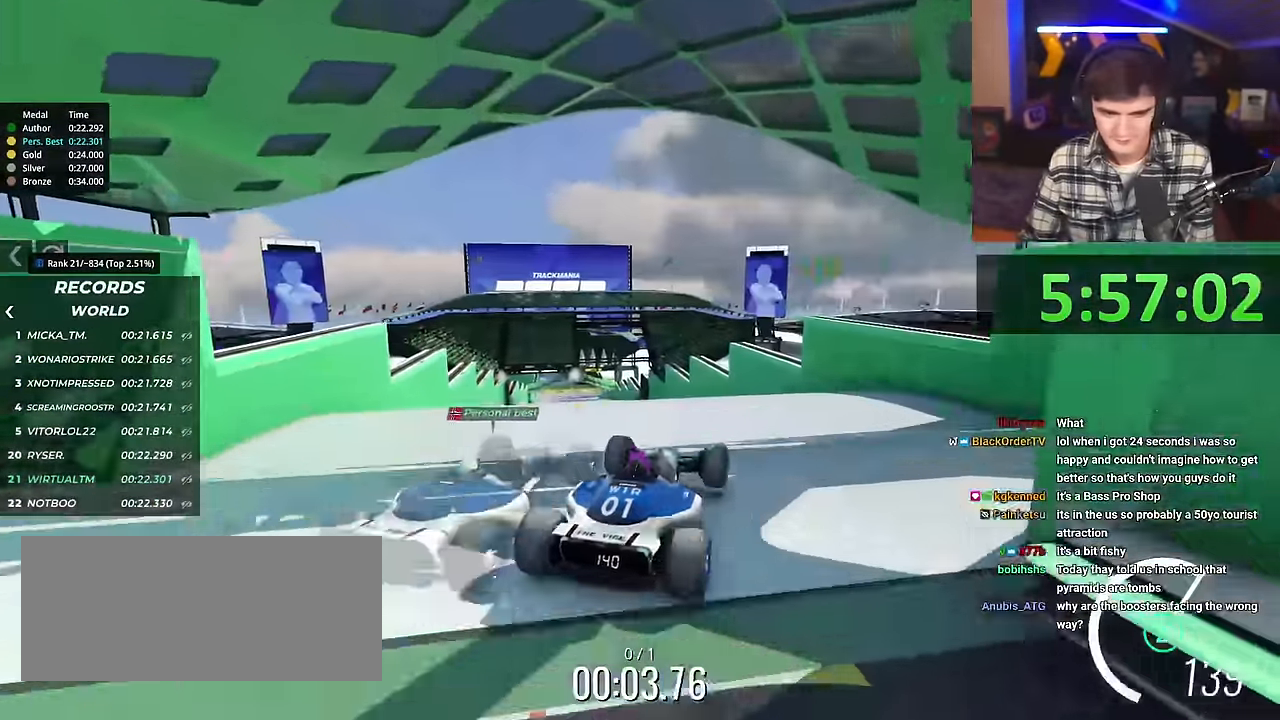
{"keys": ["left", "up"], "events": [[101, "left", "down"], [284, "brake", "down"], [367, "brake", "up"]]}